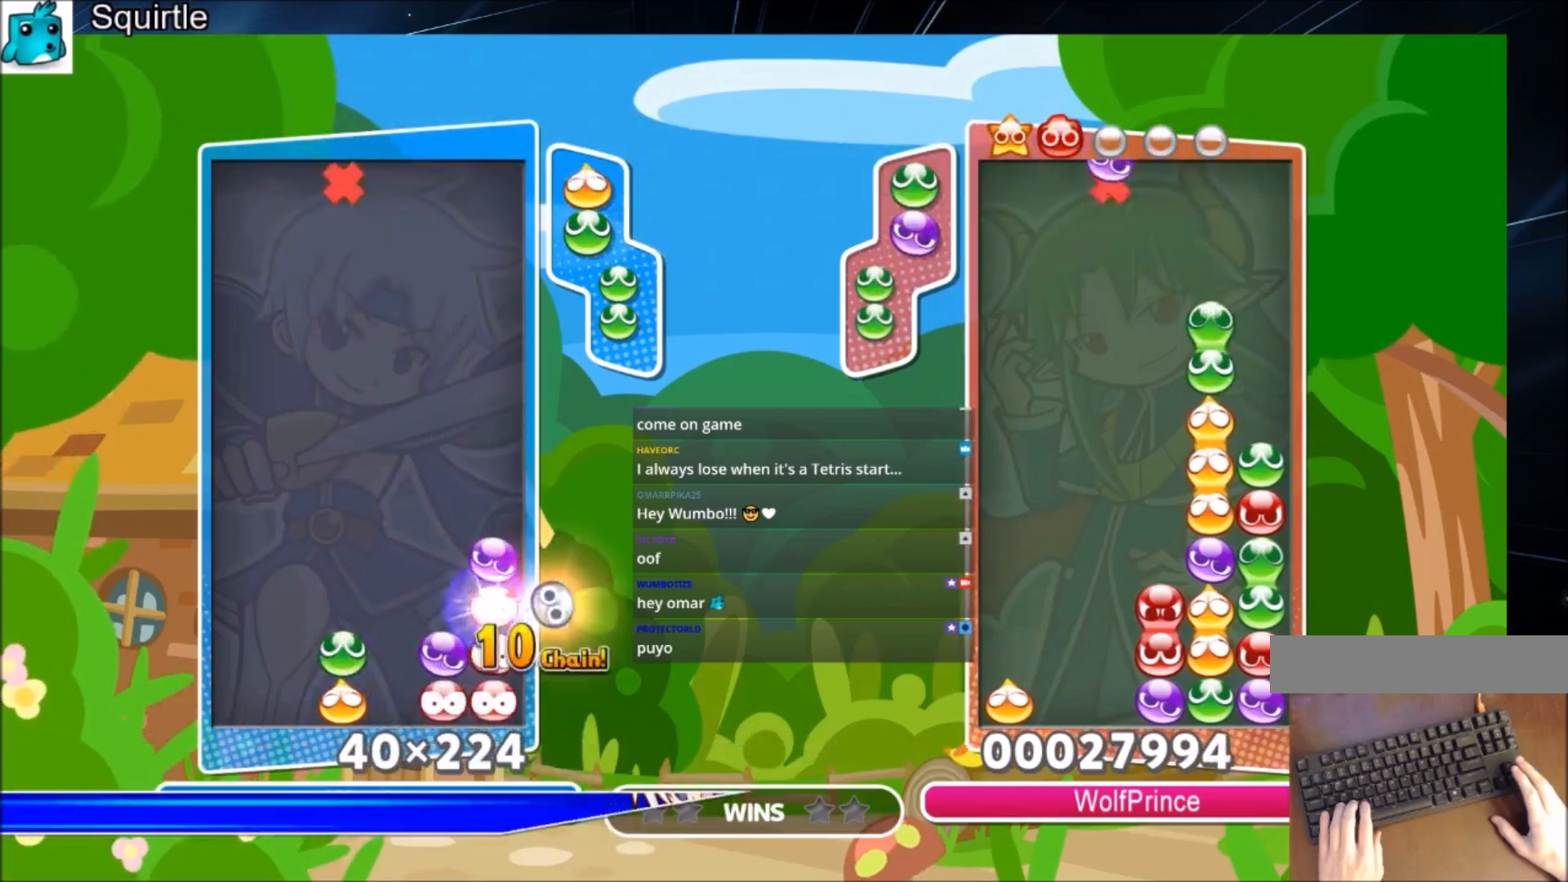
Gameplay with keyboard; each line is a JSON object with the keys held at the frame after it. "events" lists presses ("down") and releases ("up") of "c", "down", "left", "right", "shift", "up", "x" and "z" between this image and that frame as [ms after this image, input, new state], when the widget could be followed in between. No other keys are recorded. Mouse input is not recorded.
{"keys": ["up"], "events": [[401, "up", "down"]]}
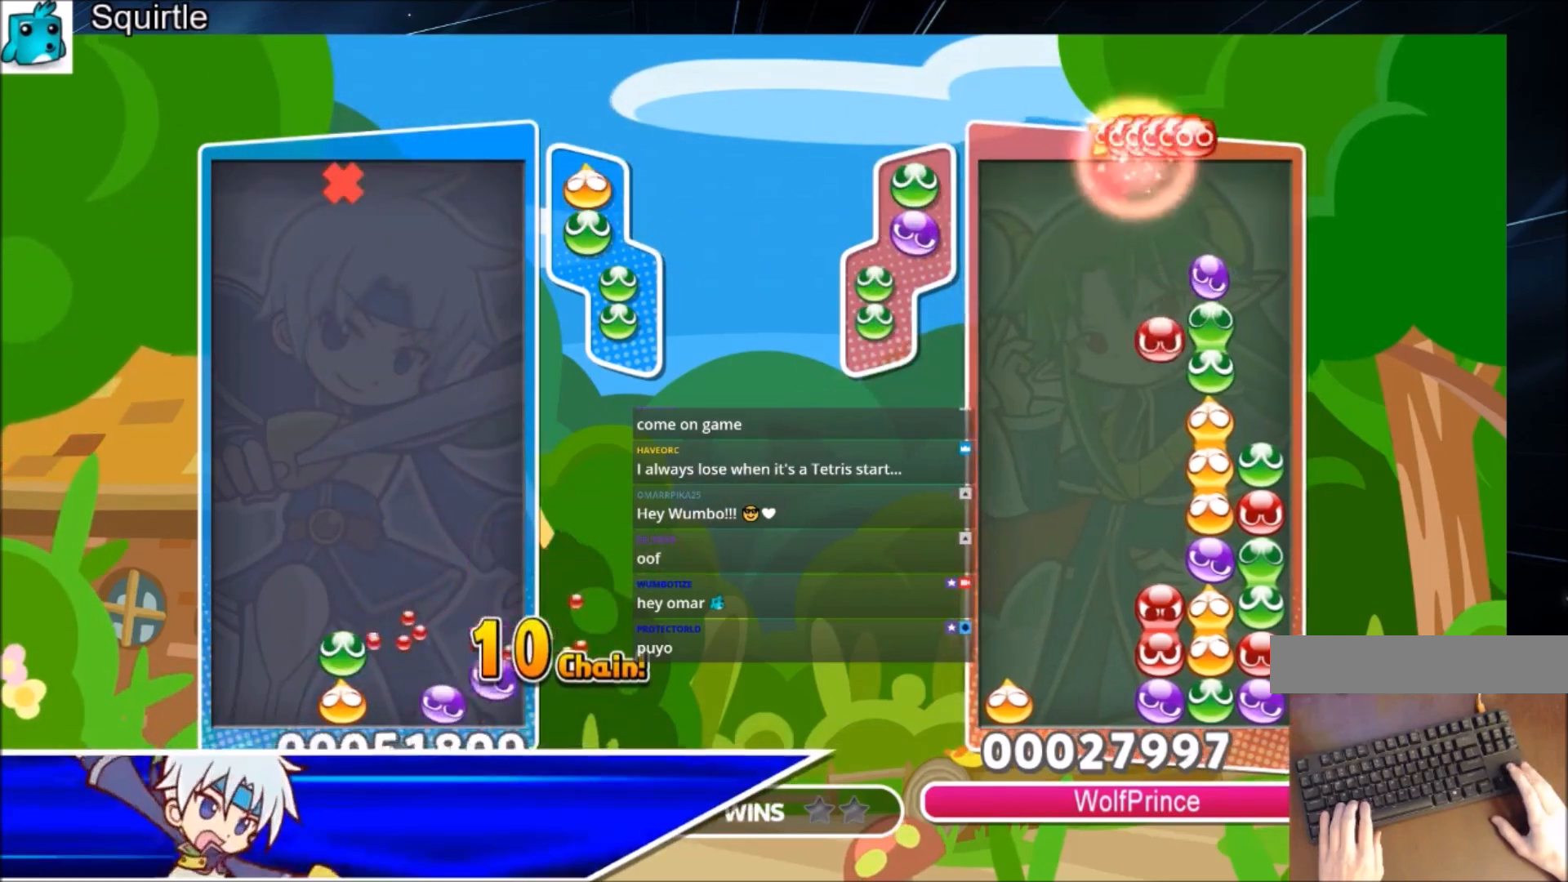
{"keys": ["up"], "events": []}
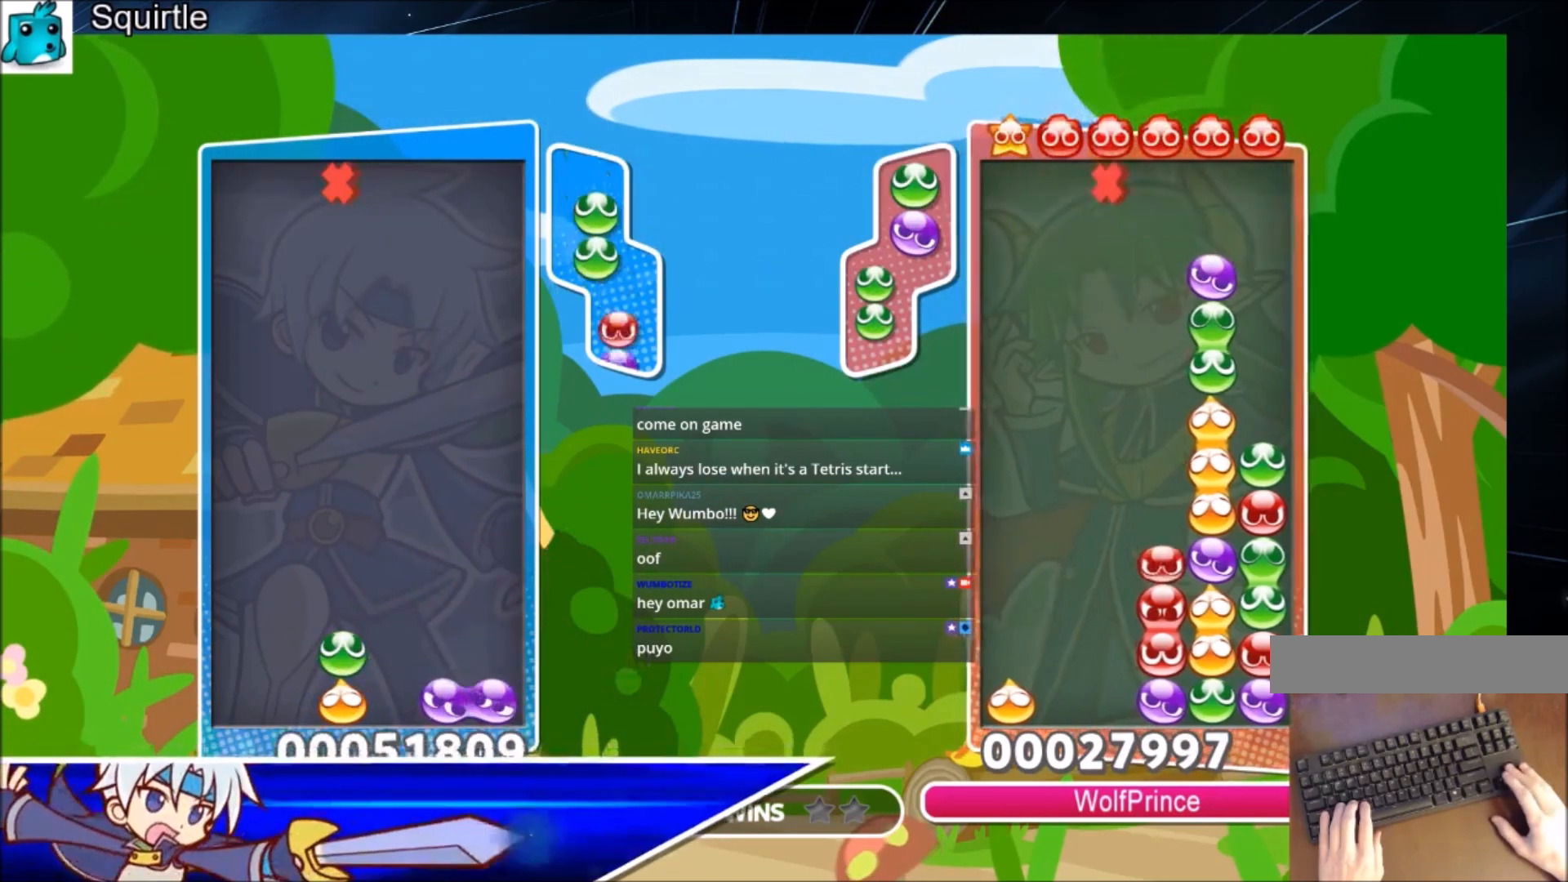
{"keys": ["up"], "events": [[134, "left", "down"], [134, "z", "down"], [200, "left", "up"], [200, "z", "up"], [300, "z", "down"], [434, "right", "down"], [434, "z", "up"], [501, "right", "up"]]}
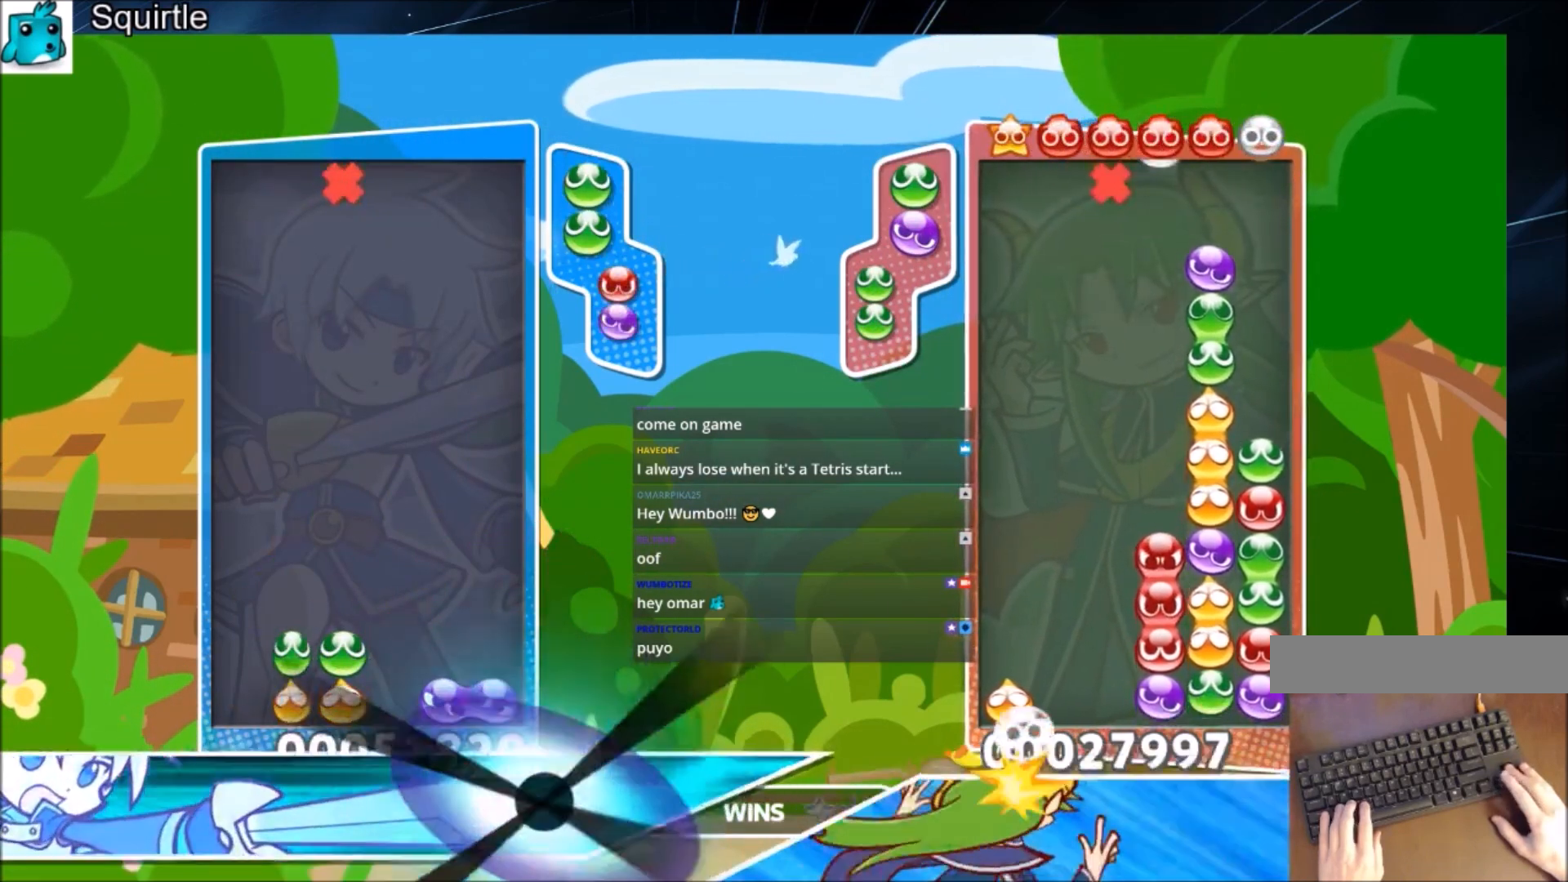
{"keys": ["up", "x"], "events": [[400, "right", "down"], [467, "x", "down"], [500, "right", "up"]]}
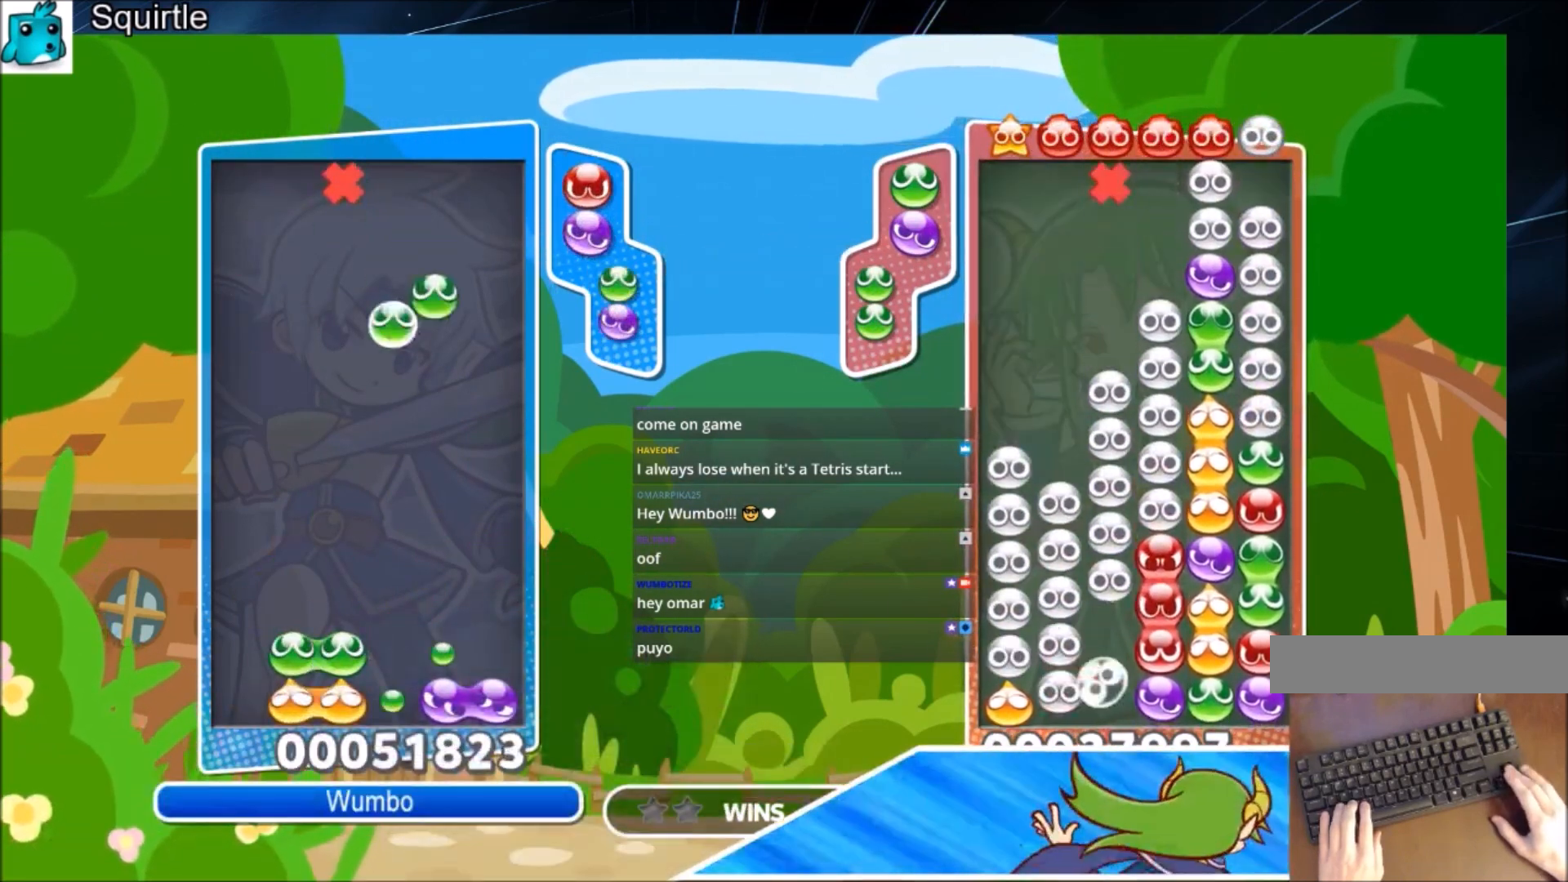
{"keys": ["up", "z"], "events": [[100, "x", "up"], [367, "z", "down"]]}
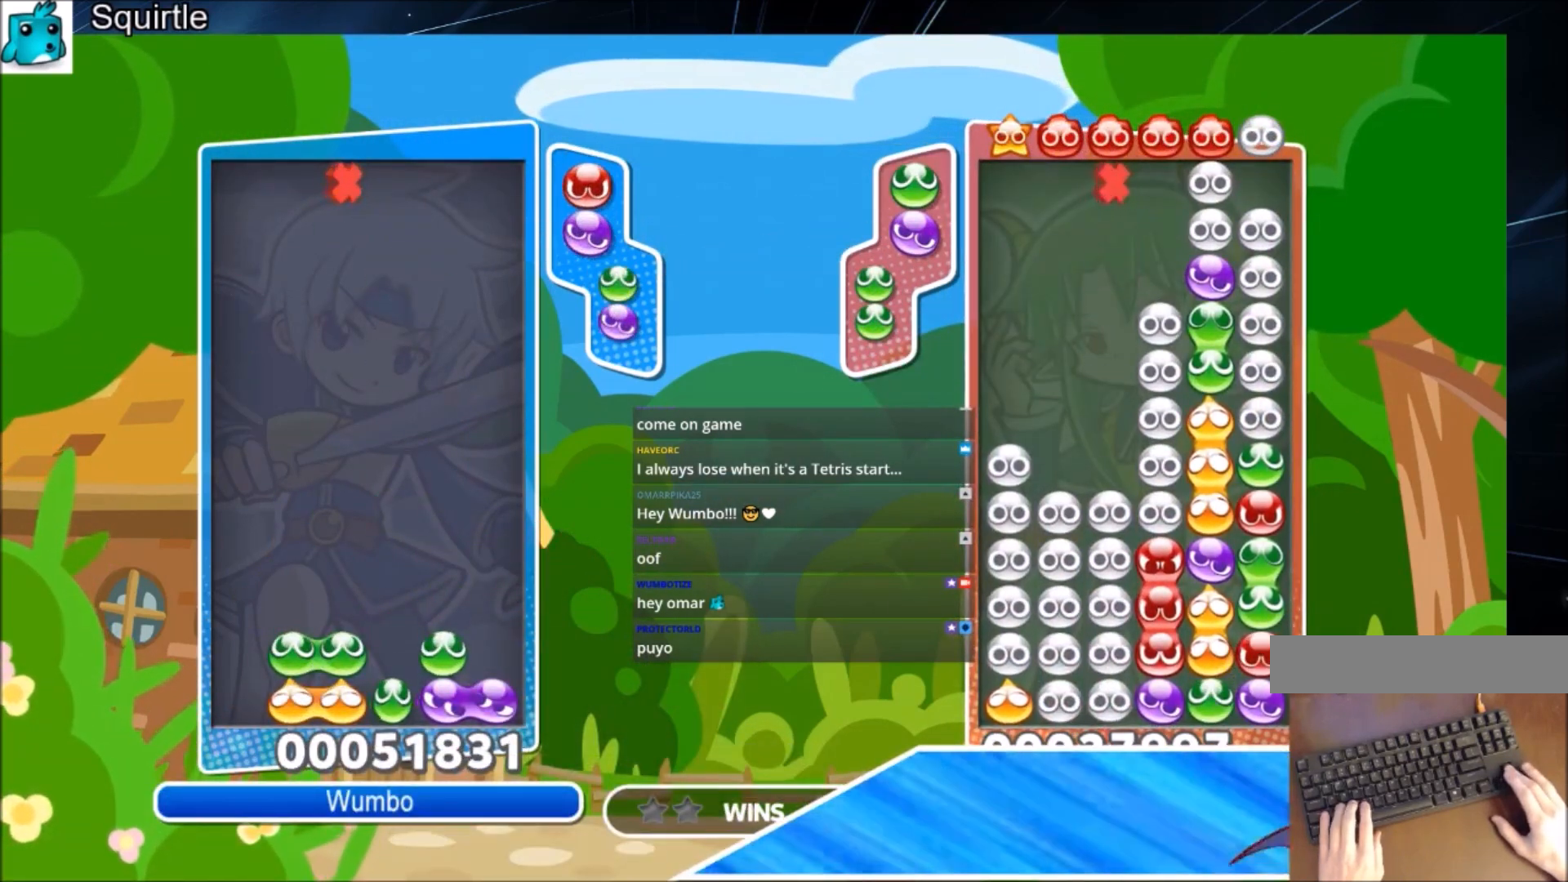
{"keys": [], "events": [[167, "z", "up"], [400, "up", "up"]]}
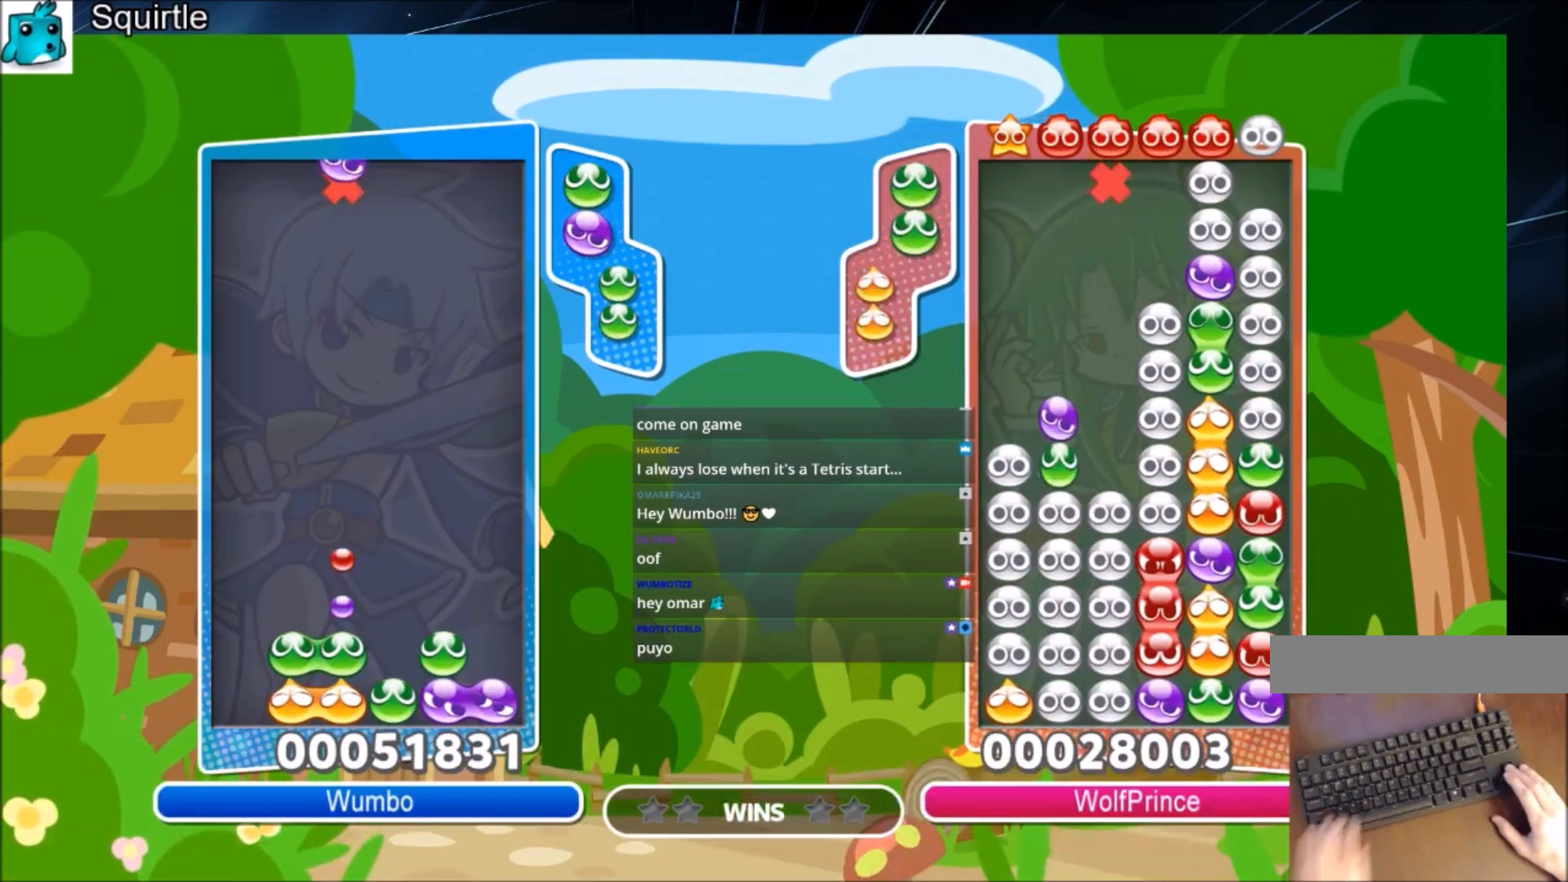
{"keys": [], "events": [[100, "right", "down"], [167, "right", "up"]]}